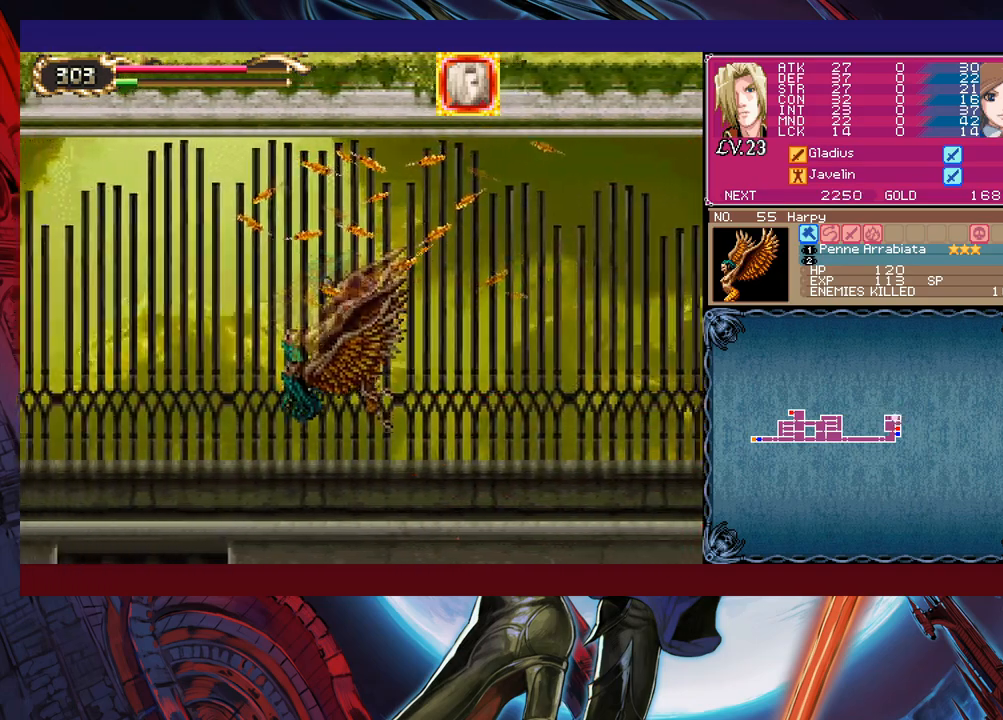
Gameplay with a controller (Xbox layout); each line is a JSON object with the inputs held at the frame after it. "events" lists button and stick changes between this image and that frame as [ms after this image, input, new state], when the widget could be followed in between. Not read: L2 R2 right_stick.
{"buttons": [], "left_stick": "down-left", "events": [[267, "left_stick", "right"], [300, "Y", "down"], [317, "left_stick", "center"], [367, "Y", "up"], [450, "left_stick", "down-left"]]}
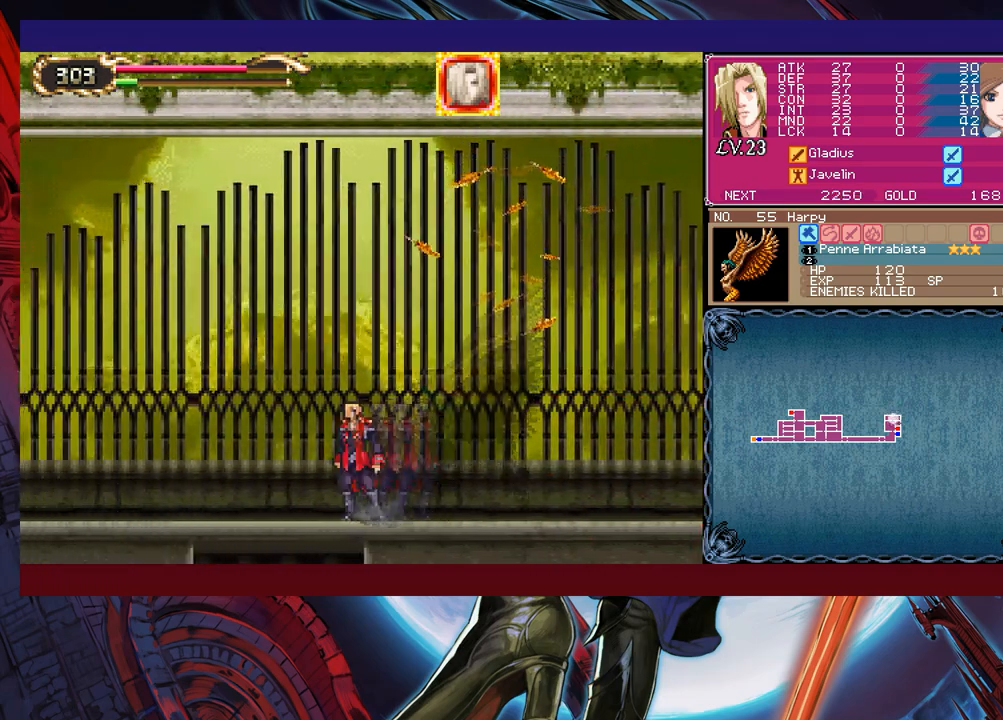
{"buttons": ["B"], "left_stick": "down", "events": [[67, "B", "down"], [217, "B", "up"], [217, "left_stick", "left"], [367, "left_stick", "center"], [417, "left_stick", "down"], [467, "B", "down"]]}
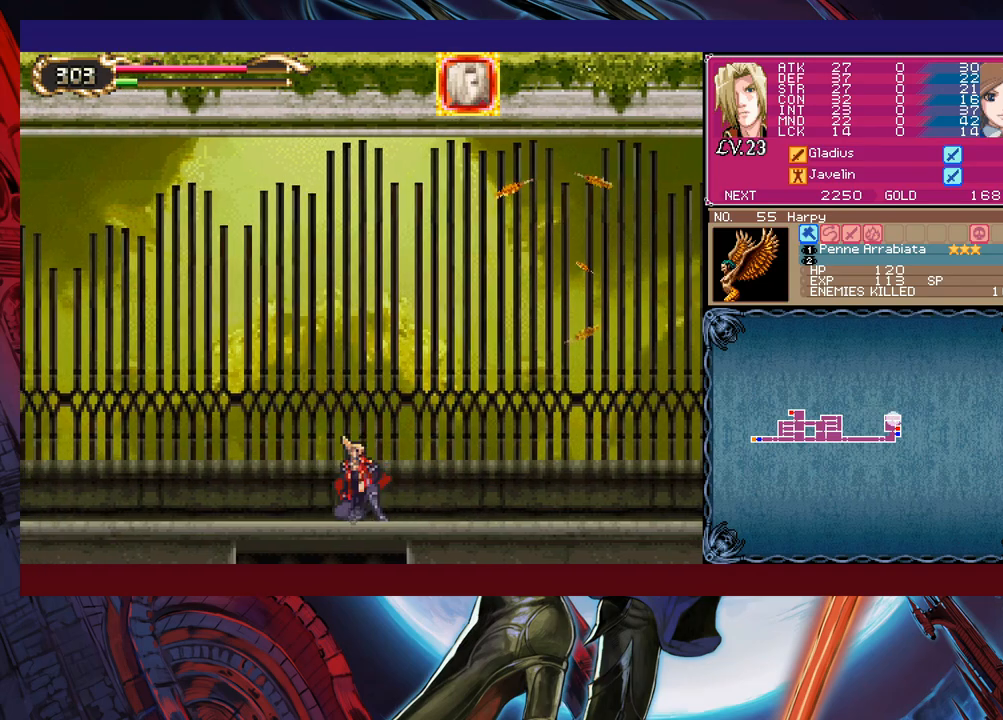
{"buttons": ["B"], "left_stick": "center", "events": [[100, "B", "up"], [100, "left_stick", "center"], [300, "B", "down"]]}
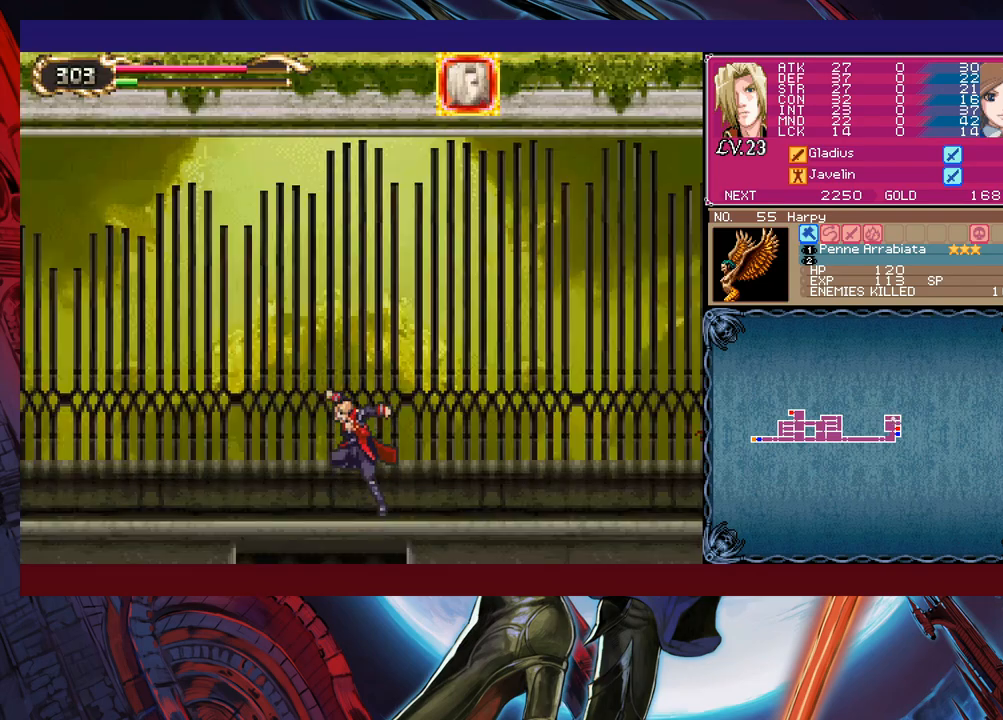
{"buttons": [], "left_stick": "up-right", "events": [[17, "left_stick", "right"], [167, "left_stick", "up-right"], [367, "B", "up"]]}
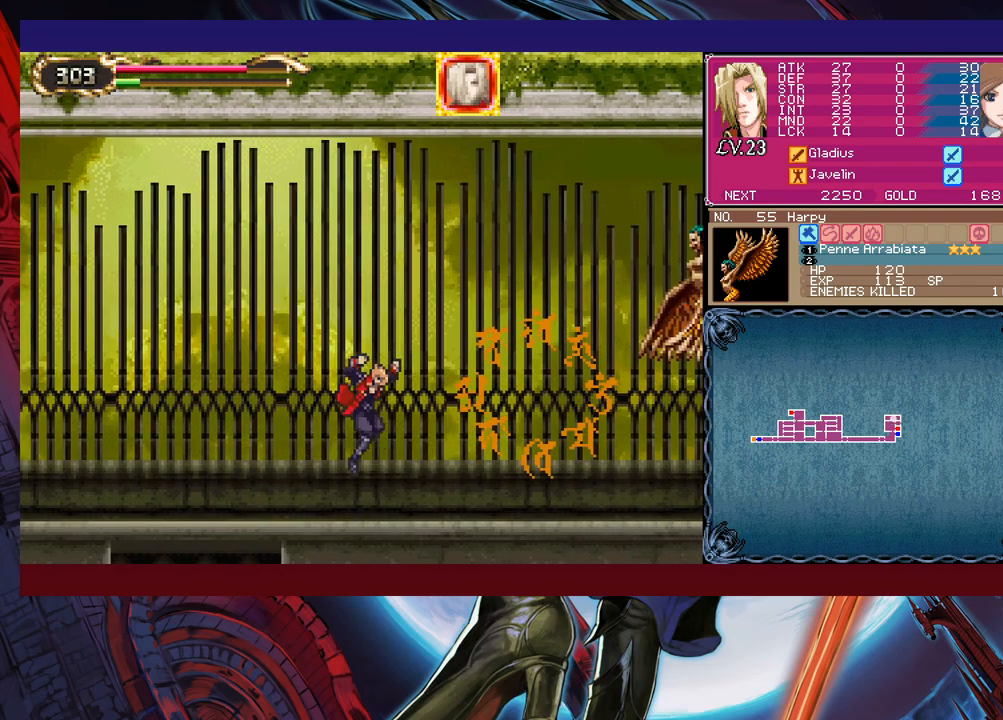
{"buttons": [], "left_stick": "center", "events": [[17, "left_stick", "center"]]}
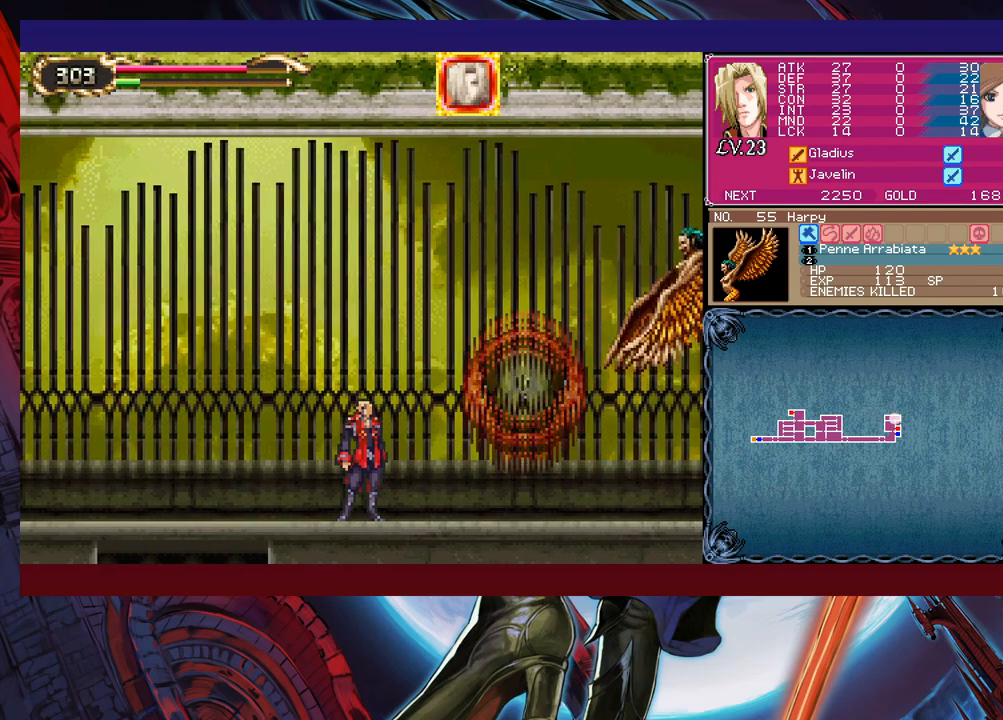
{"buttons": [], "left_stick": "center", "events": [[100, "left_stick", "right"], [200, "B", "down"], [200, "left_stick", "center"], [417, "B", "up"]]}
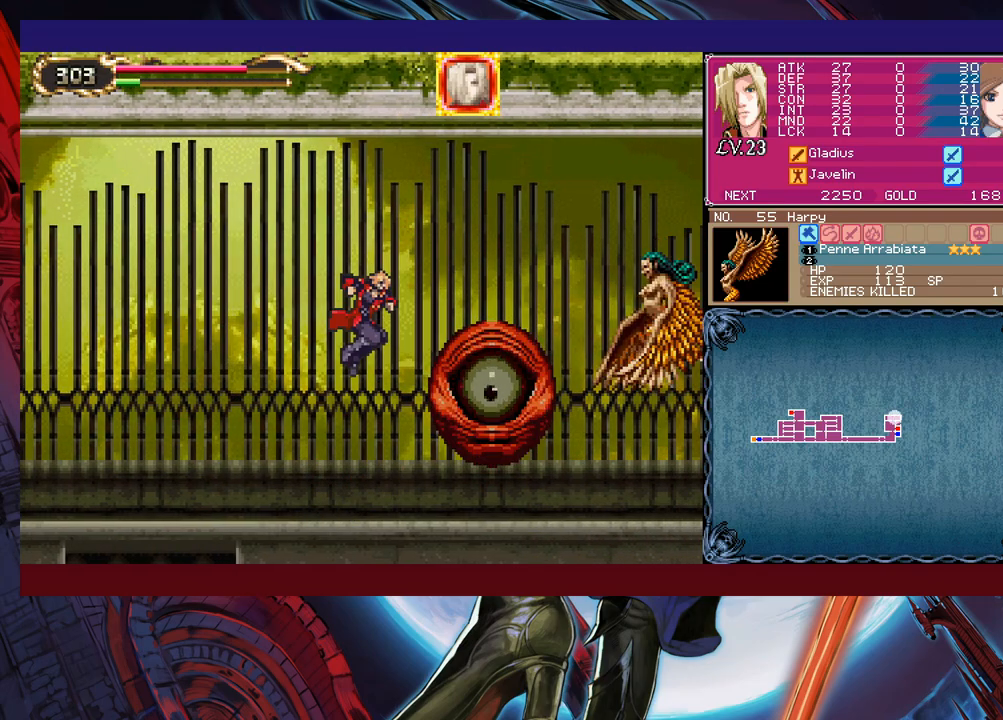
{"buttons": ["B"], "left_stick": "right", "events": [[167, "left_stick", "up"], [217, "X", "down"], [300, "X", "up"], [317, "left_stick", "center"], [450, "B", "down"], [467, "left_stick", "right"]]}
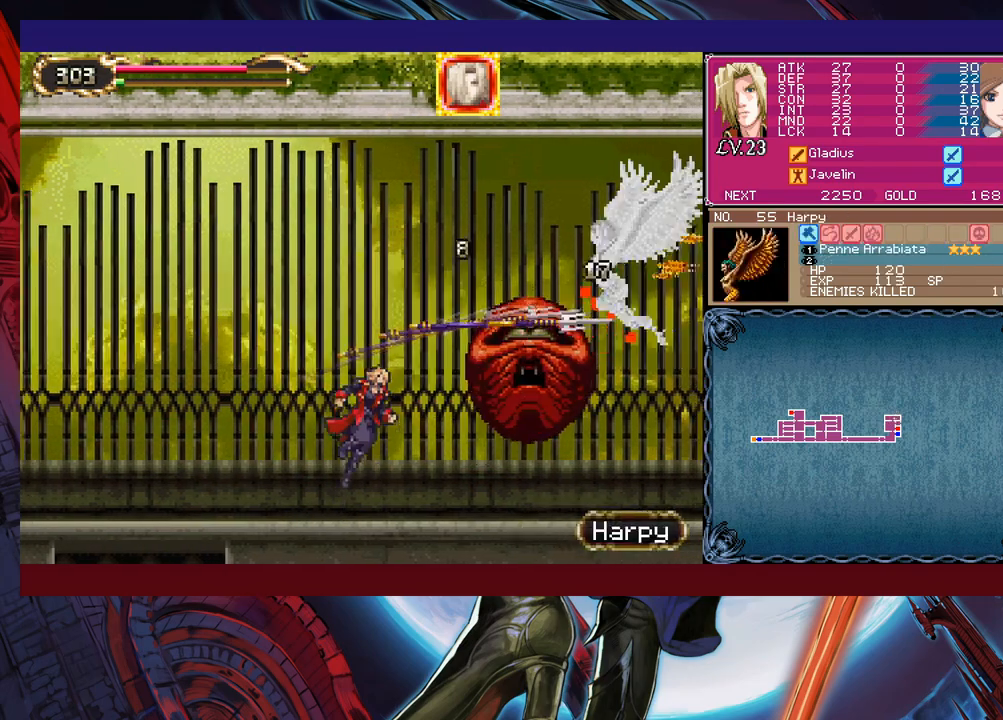
{"buttons": [], "left_stick": "right", "events": [[17, "B", "up"], [17, "X", "down"], [117, "X", "up"], [217, "left_stick", "center"], [317, "B", "down"], [317, "left_stick", "right"], [367, "B", "up"], [400, "X", "down"], [467, "X", "up"]]}
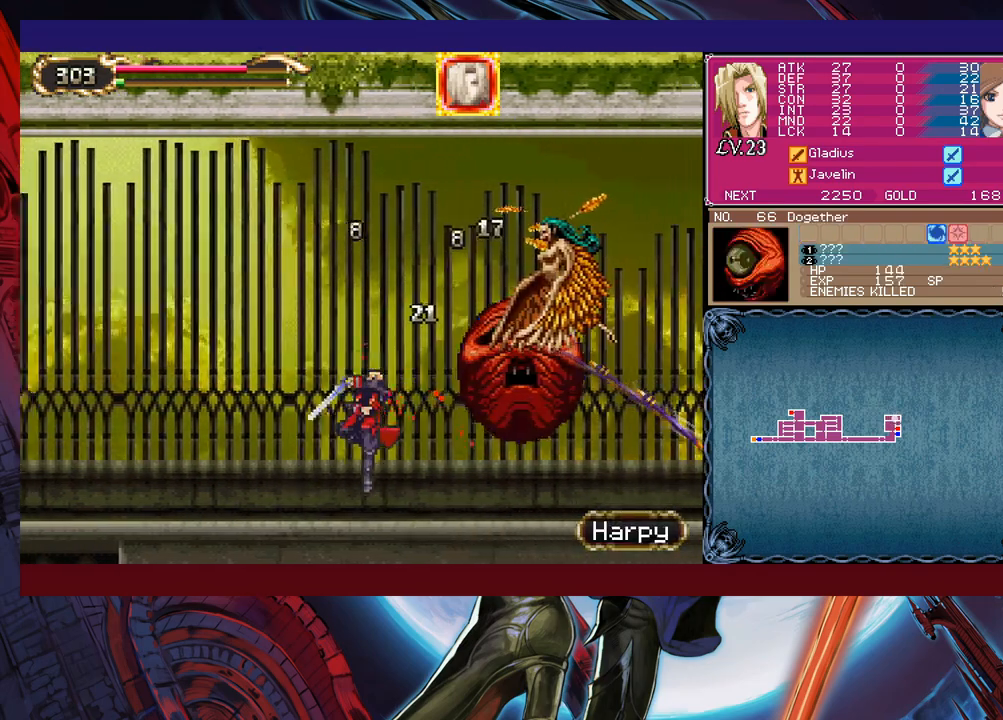
{"buttons": [], "left_stick": "center", "events": [[167, "B", "down"], [200, "B", "up"], [217, "X", "down"], [300, "X", "up"], [417, "left_stick", "center"], [467, "B", "down"], [500, "B", "up"]]}
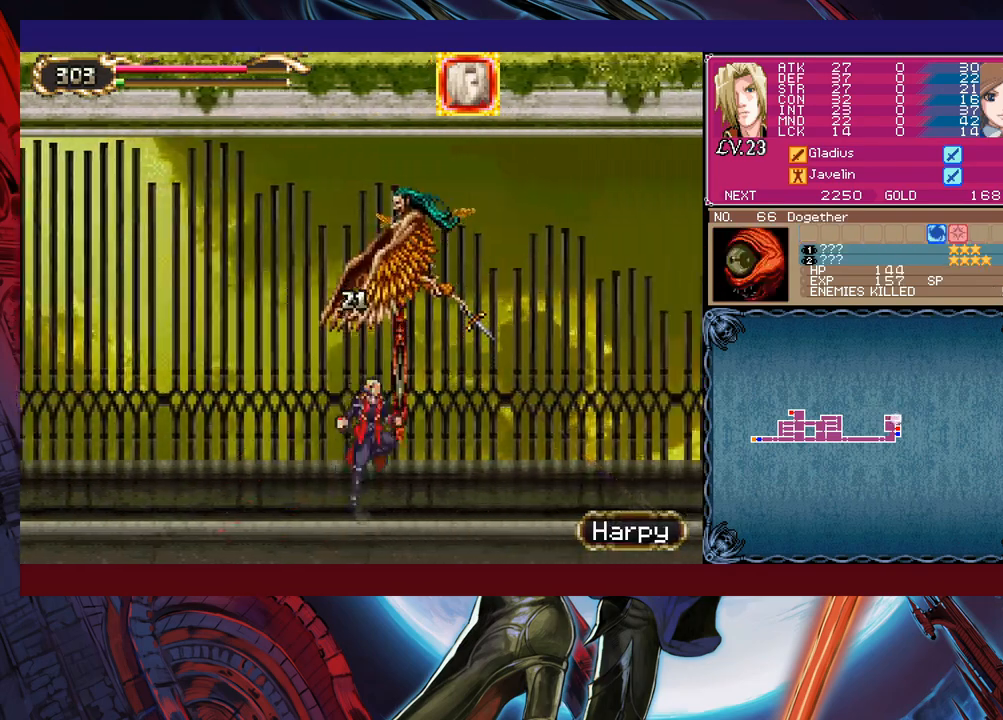
{"buttons": [], "left_stick": "right", "events": [[17, "X", "down"], [50, "left_stick", "right"], [117, "X", "up"]]}
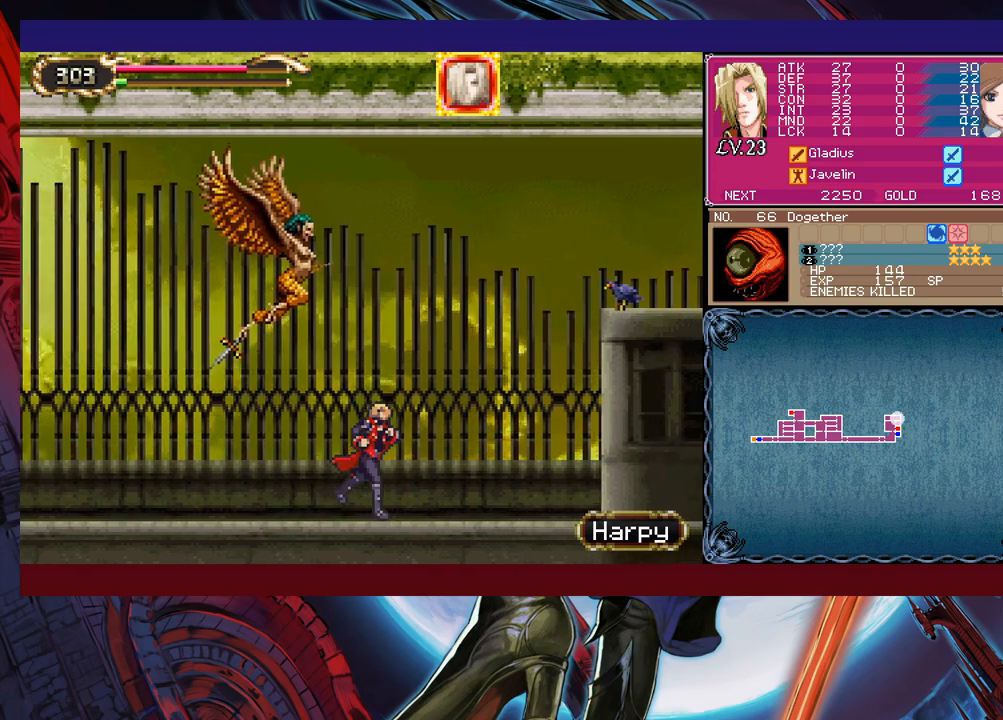
{"buttons": ["B"], "left_stick": "center", "events": [[450, "B", "down"], [467, "left_stick", "center"]]}
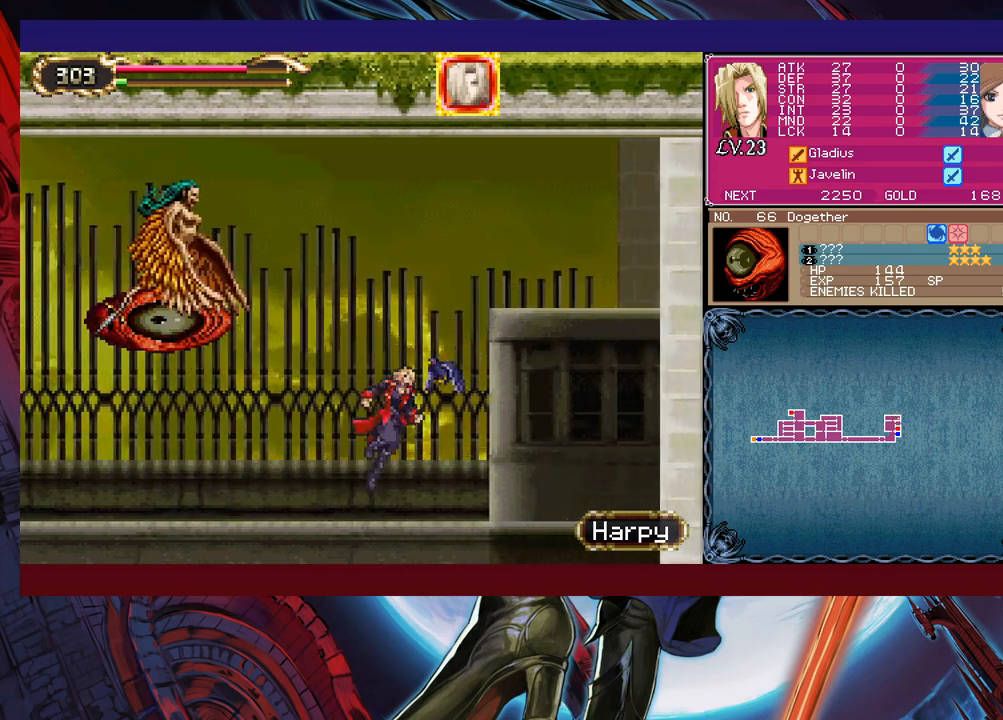
{"buttons": ["B"], "left_stick": "center", "events": [[17, "left_stick", "up-left"], [67, "B", "up"], [250, "X", "down"], [317, "X", "up"], [400, "left_stick", "center"], [500, "B", "down"]]}
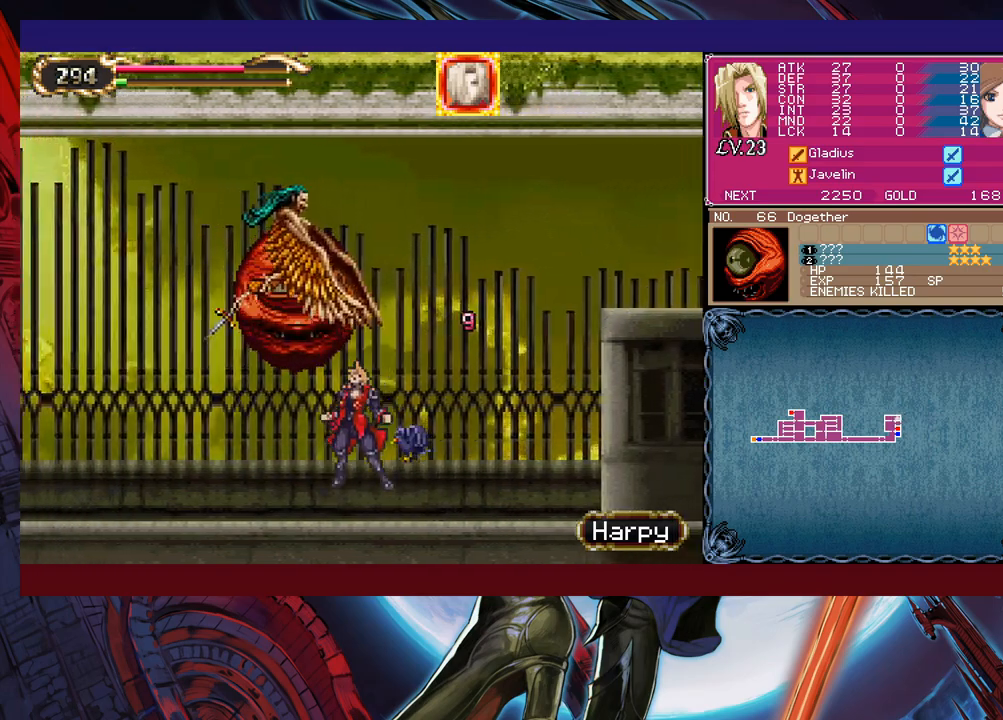
{"buttons": ["B"], "left_stick": "up-left", "events": [[117, "B", "up"], [167, "left_stick", "right"], [200, "B", "down"], [317, "B", "up"], [467, "B", "down"], [500, "left_stick", "up-left"]]}
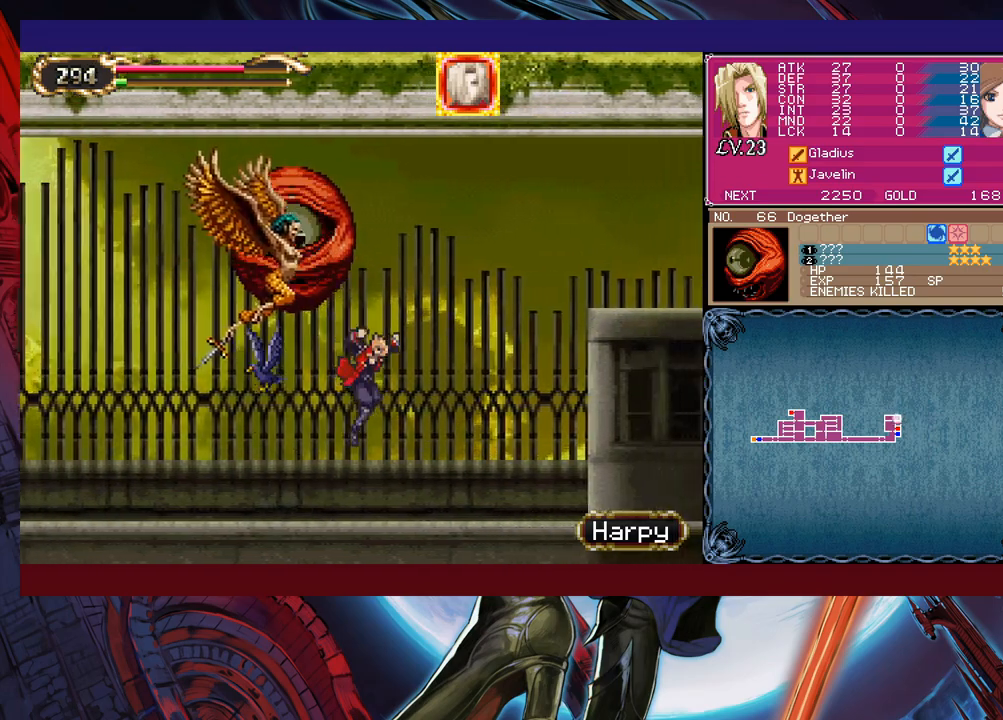
{"buttons": [], "left_stick": "right", "events": [[50, "X", "down"], [100, "left_stick", "up-right"], [117, "B", "up"], [167, "X", "up"], [217, "left_stick", "right"]]}
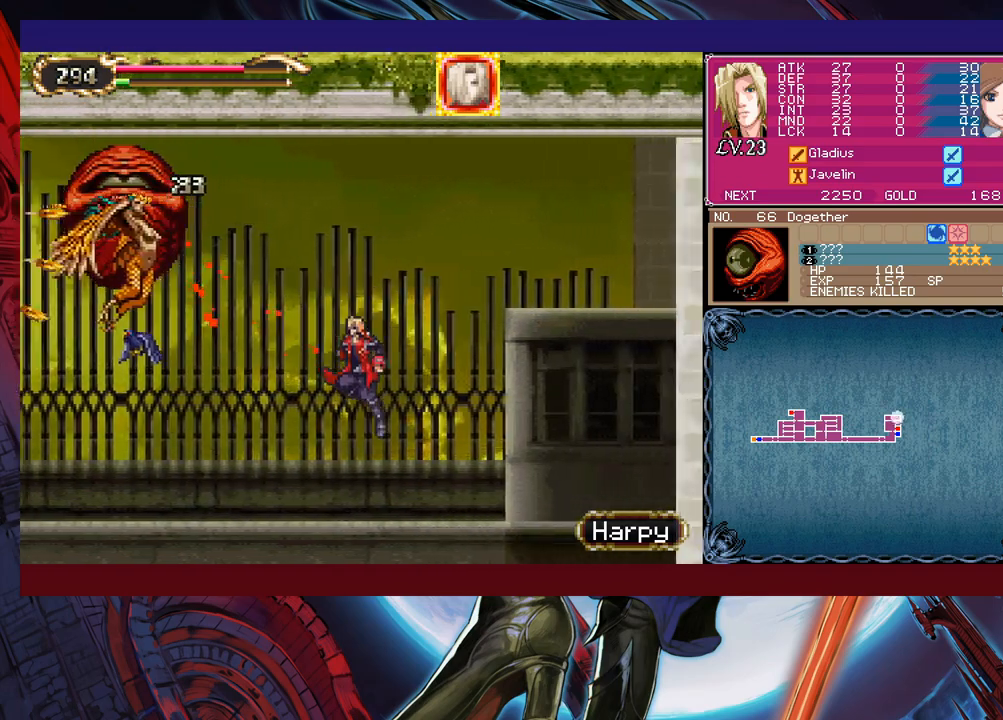
{"buttons": [], "left_stick": "center", "events": [[100, "left_stick", "up-left"], [167, "B", "down"], [317, "B", "up"], [367, "X", "down"], [450, "X", "up"], [500, "left_stick", "center"]]}
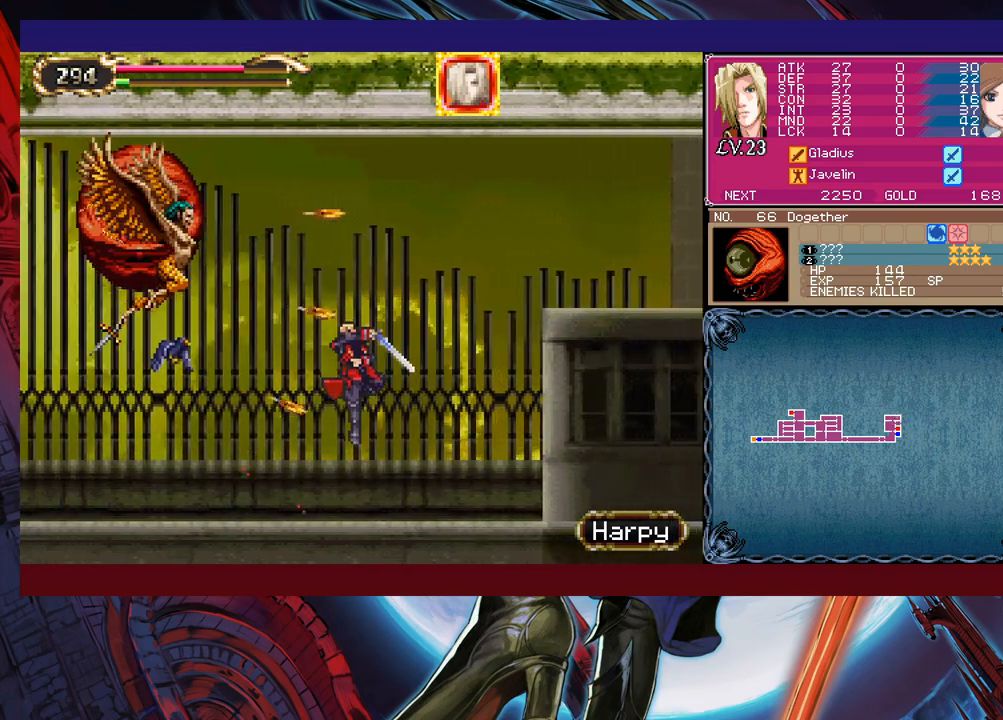
{"buttons": ["B"], "left_stick": "up-left", "events": [[300, "B", "down"], [317, "left_stick", "up"], [400, "B", "up"], [450, "B", "down"], [500, "left_stick", "up-left"]]}
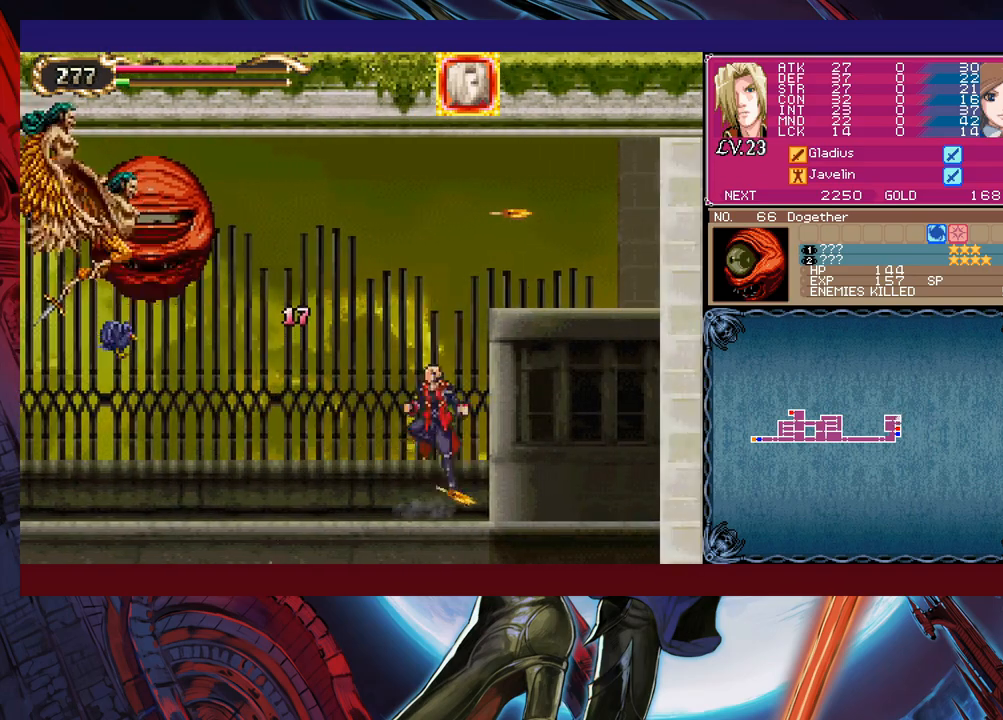
{"buttons": ["X"], "left_stick": "up-left", "events": [[250, "B", "up"], [467, "X", "down"]]}
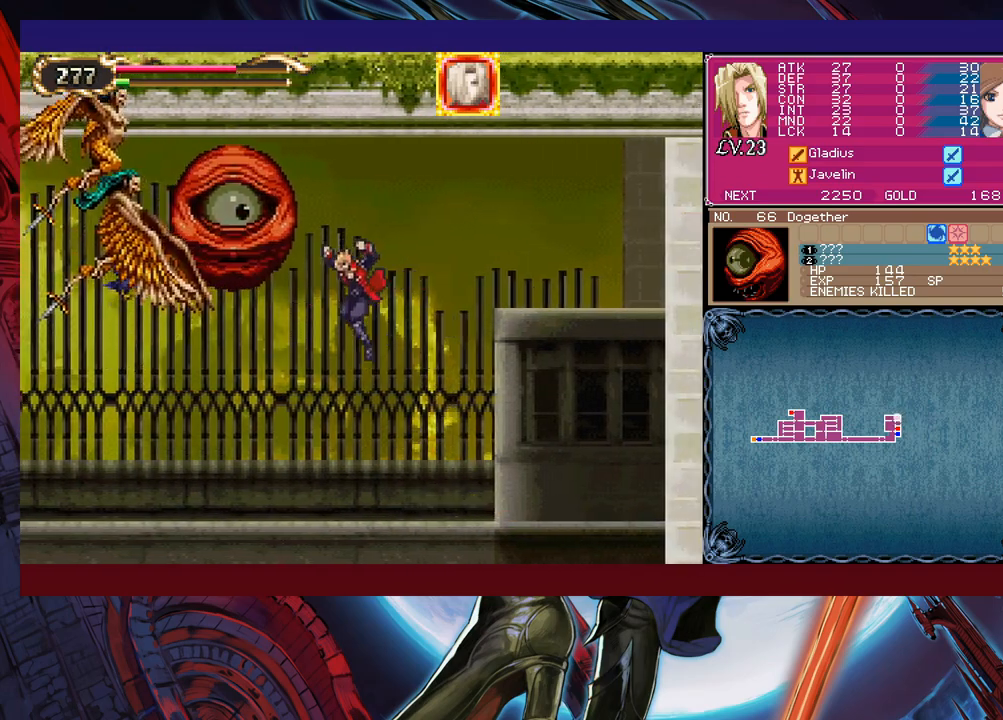
{"buttons": ["B"], "left_stick": "right", "events": [[117, "X", "up"], [167, "left_stick", "center"], [350, "left_stick", "right"], [367, "B", "down"]]}
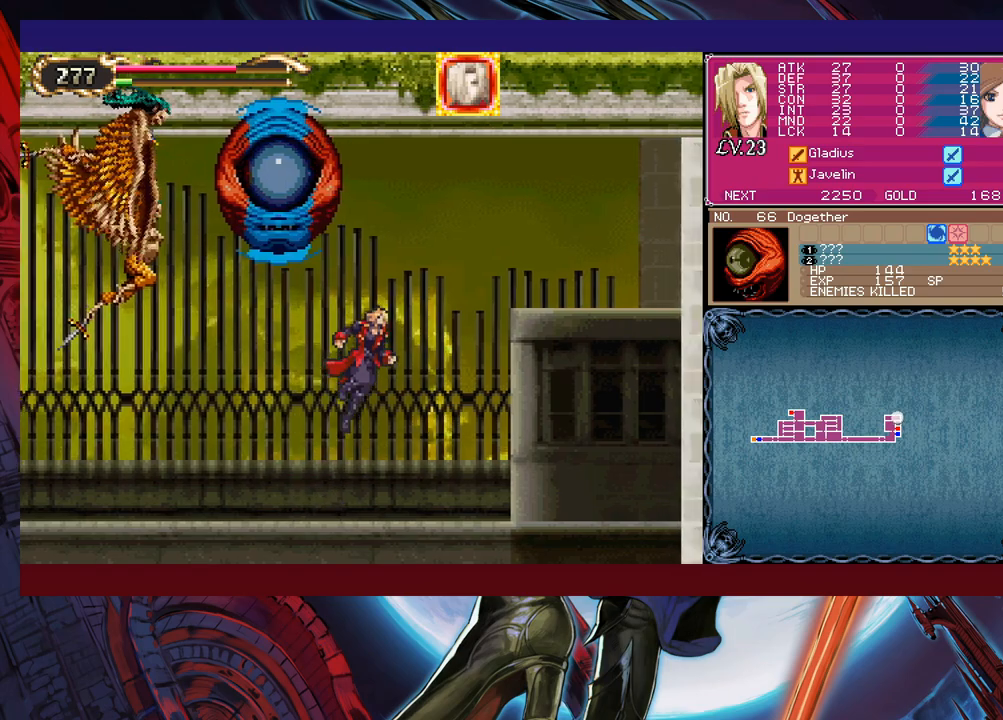
{"buttons": ["B", "X"], "left_stick": "center", "events": [[50, "B", "up"], [117, "B", "down"], [117, "left_stick", "left"], [167, "X", "down"], [250, "left_stick", "right"], [500, "left_stick", "center"]]}
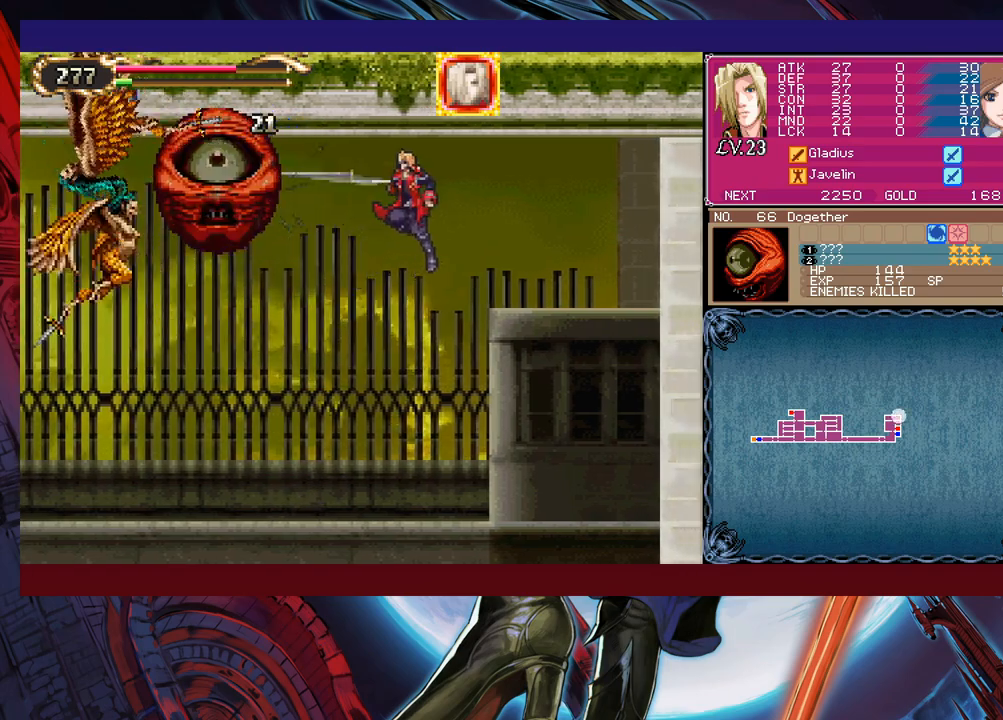
{"buttons": [], "left_stick": "left", "events": [[17, "left_stick", "left"], [67, "X", "up"], [217, "X", "down"], [267, "X", "up"], [300, "B", "up"], [367, "X", "down"], [467, "X", "up"]]}
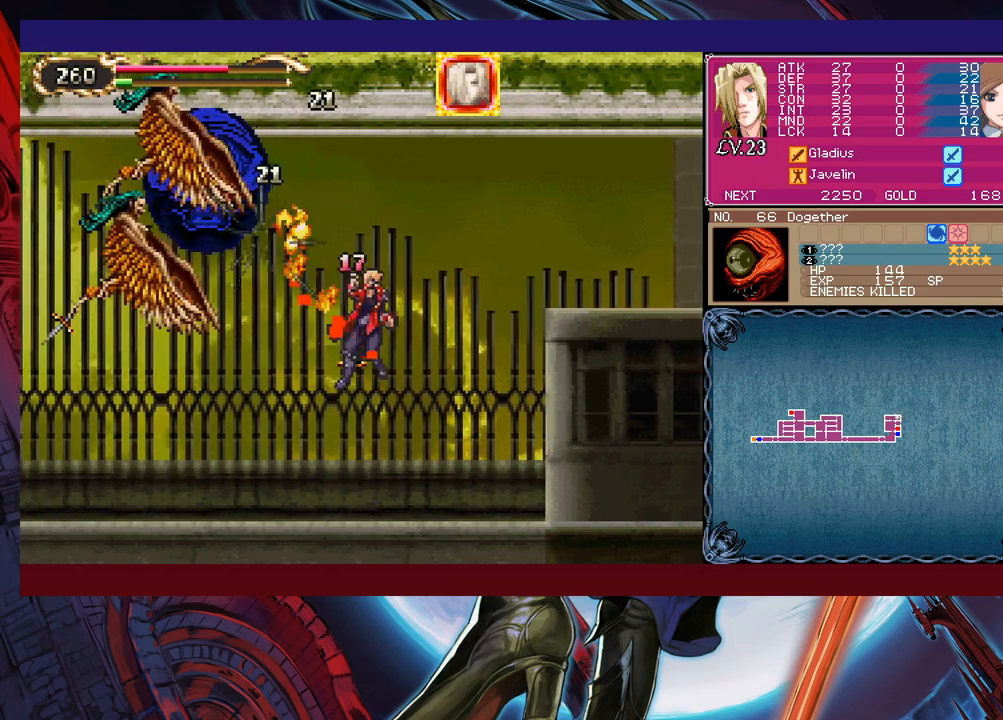
{"buttons": ["B"], "left_stick": "left", "events": [[17, "left_stick", "center"], [267, "B", "down"], [350, "left_stick", "left"], [417, "B", "up"], [500, "B", "down"]]}
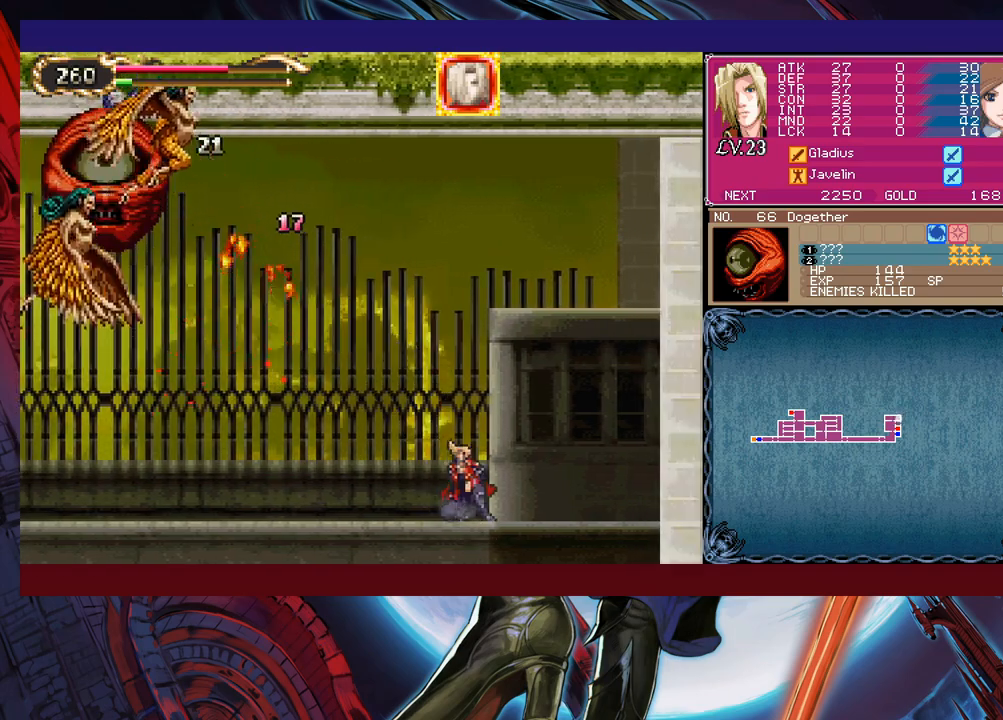
{"buttons": ["B", "X"], "left_stick": "left", "events": [[167, "B", "up"], [217, "B", "down"], [350, "X", "down"]]}
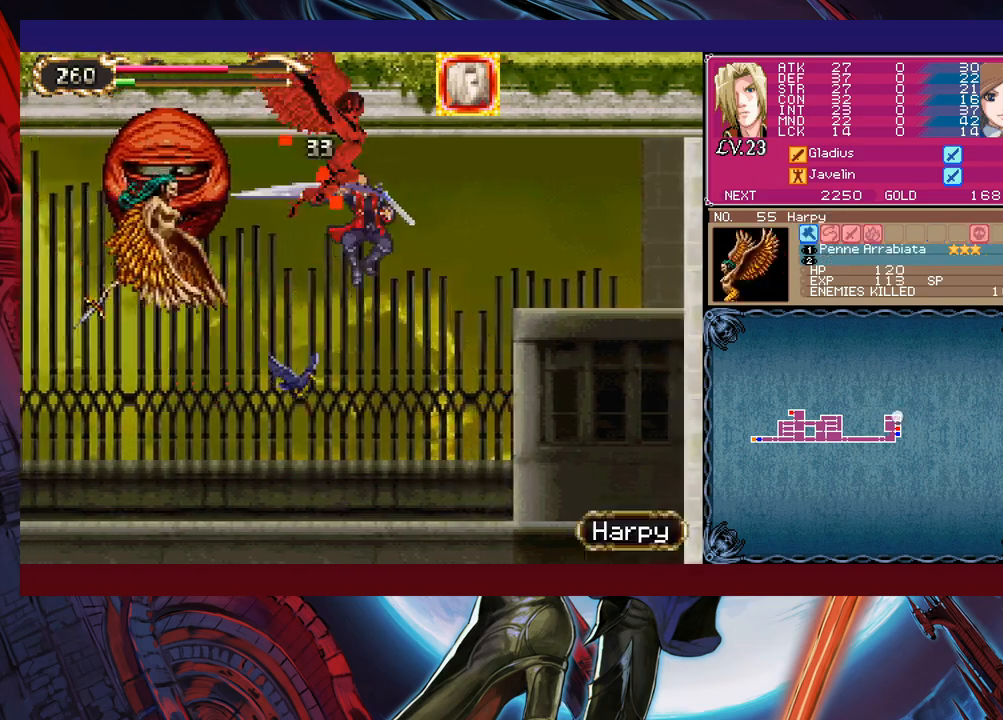
{"buttons": ["X"], "left_stick": "left", "events": [[67, "X", "up"], [117, "left_stick", "center"], [150, "B", "up"], [267, "X", "down"], [317, "X", "up"], [317, "left_stick", "left"], [350, "X", "down"]]}
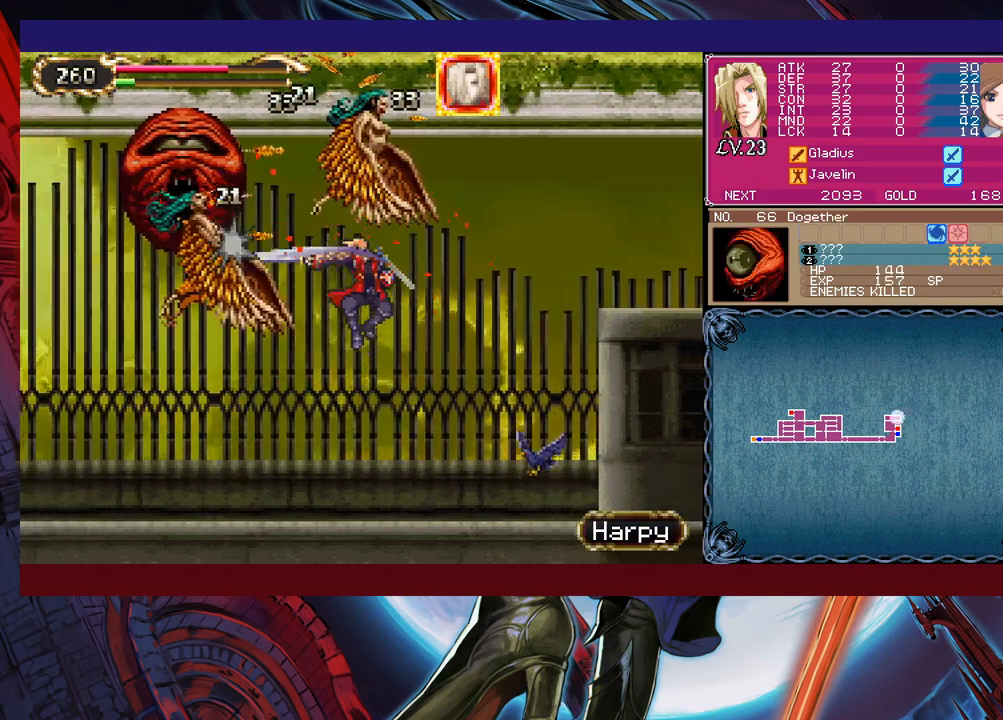
{"buttons": ["B"], "left_stick": "center", "events": [[67, "left_stick", "center"], [117, "X", "up"], [300, "B", "down"]]}
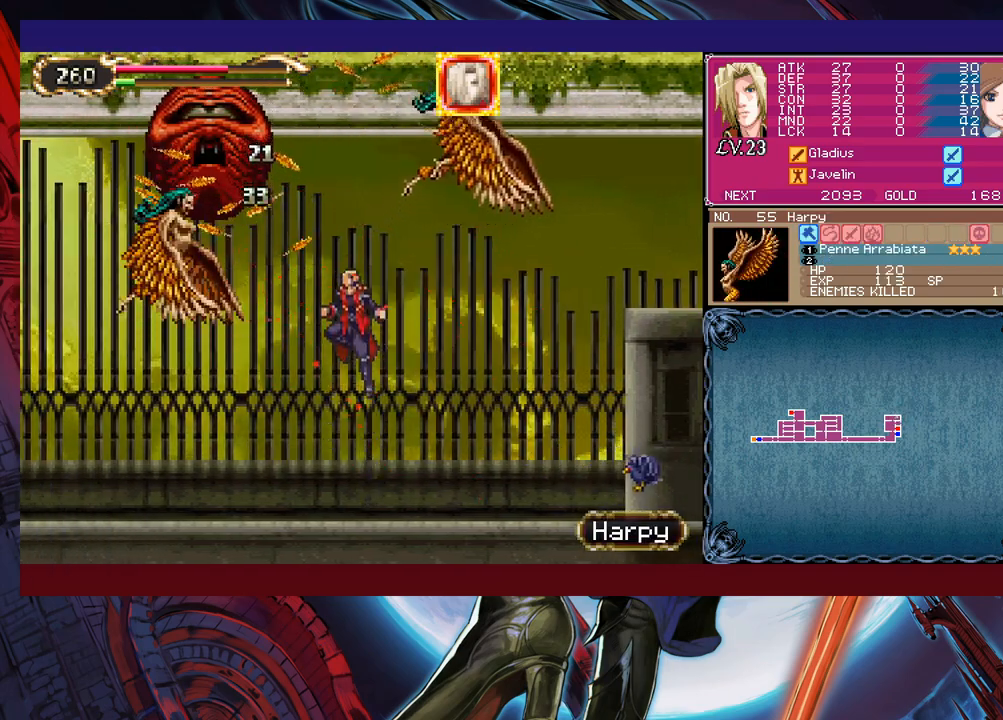
{"buttons": [], "left_stick": "center", "events": [[50, "X", "down"], [50, "left_stick", "left"], [217, "left_stick", "center"], [250, "X", "up"], [350, "B", "up"]]}
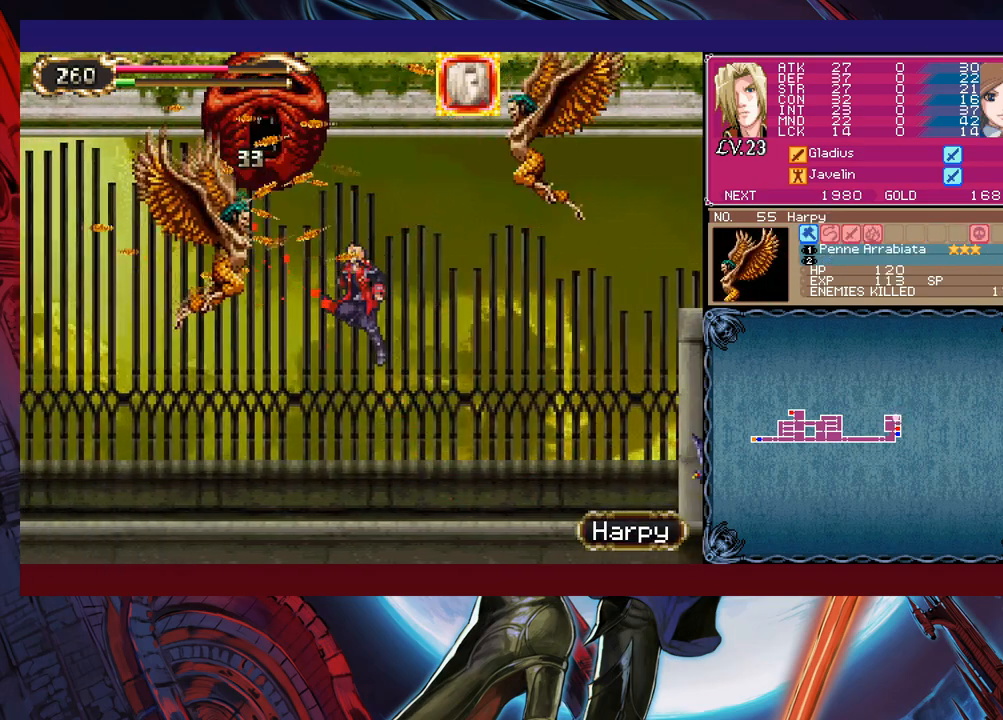
{"buttons": ["B", "X"], "left_stick": "right", "events": [[67, "B", "down"], [100, "left_stick", "right"], [167, "X", "down"], [300, "left_stick", "center"], [350, "left_stick", "left"], [500, "left_stick", "right"]]}
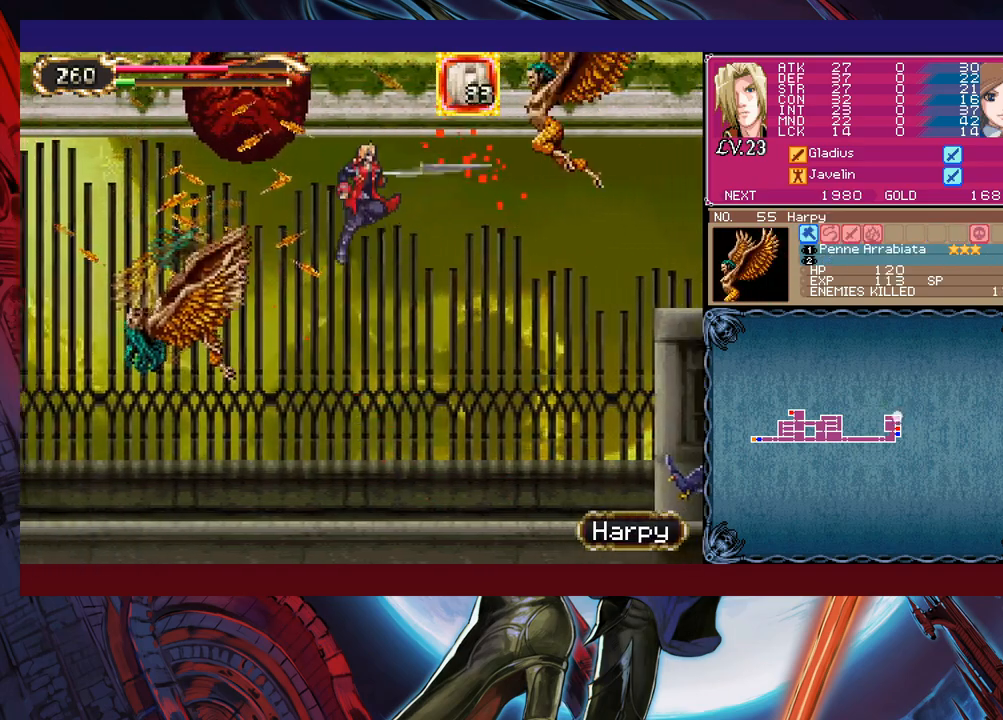
{"buttons": [], "left_stick": "left", "events": [[67, "X", "up"], [167, "X", "down"], [350, "X", "up"], [417, "B", "up"], [417, "left_stick", "left"]]}
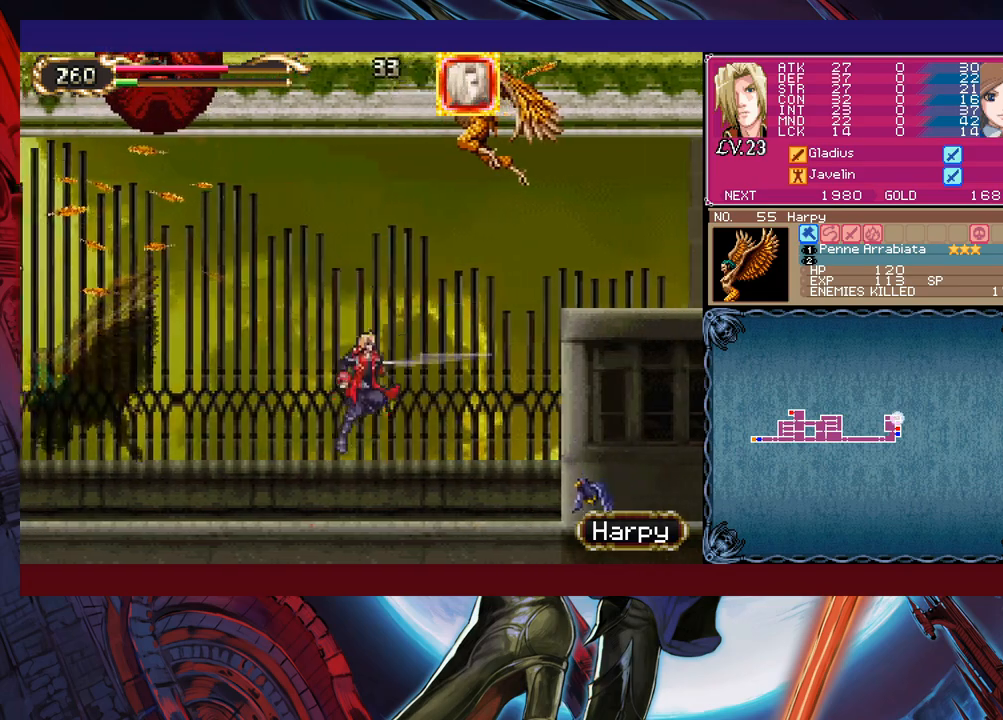
{"buttons": ["B"], "left_stick": "up-right", "events": [[150, "B", "down"], [317, "B", "up"], [317, "left_stick", "center"], [367, "B", "down"], [367, "left_stick", "up-right"]]}
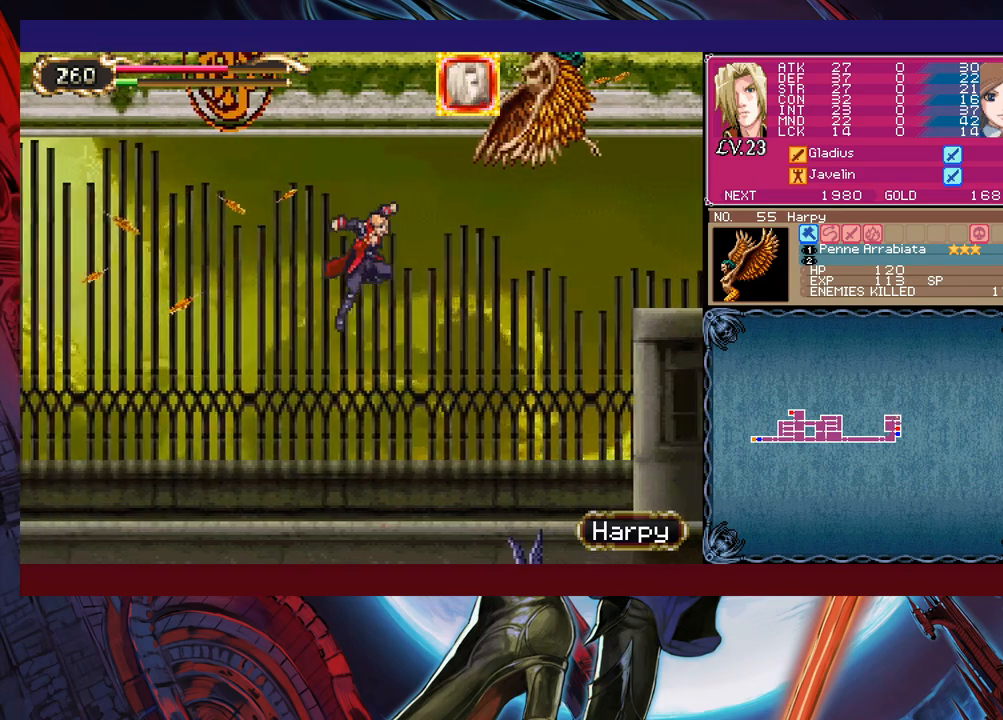
{"buttons": [], "left_stick": "up-left", "events": [[117, "left_stick", "up"], [167, "X", "down"], [250, "left_stick", "up-left"], [300, "X", "up"], [317, "B", "up"]]}